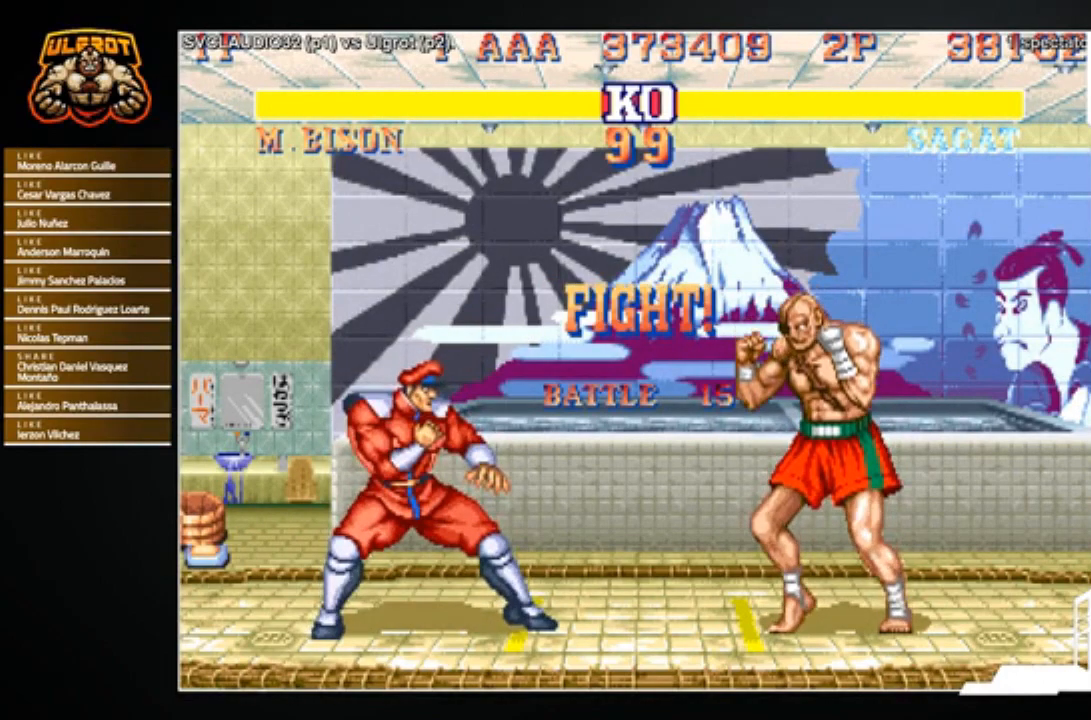
Gameplay with a controller (arcade stick); each line is a JSON object with the inputs held at the frame after it. "events" lists button and stick changes between this image and that frame as [ms after this image, input, new state], when the widget could be followed in between. Not read: L3 R3.
{"buttons": [], "left_stick": "down-right", "events": [[367, "left_stick", "down-right"]]}
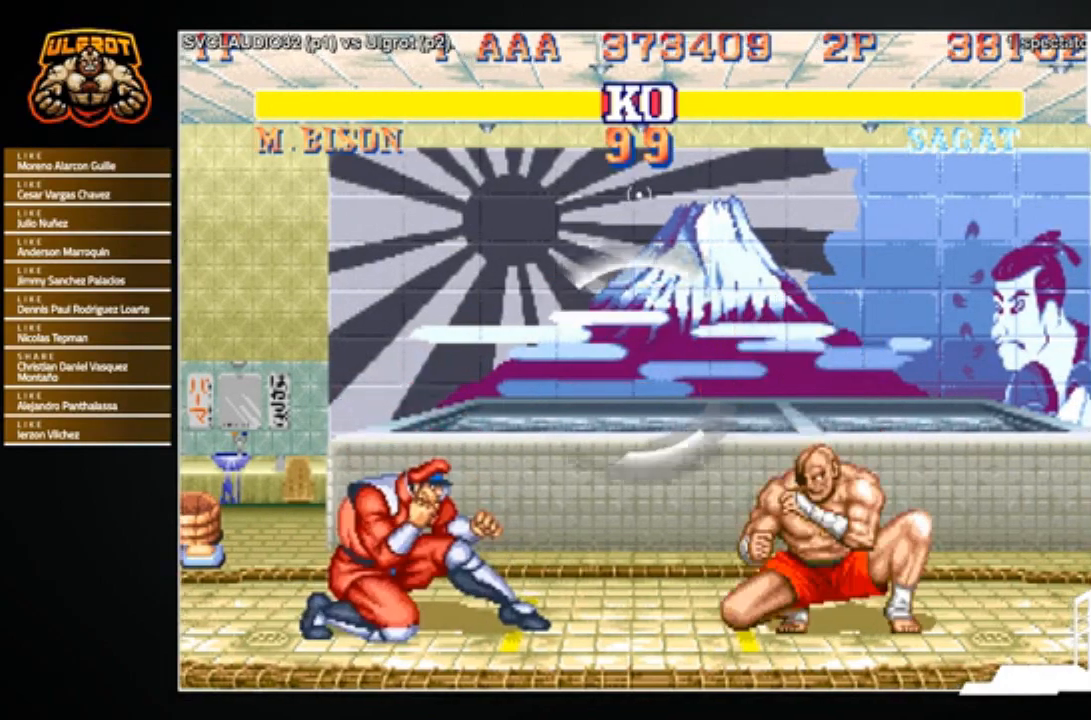
{"buttons": [], "left_stick": "down-right", "events": []}
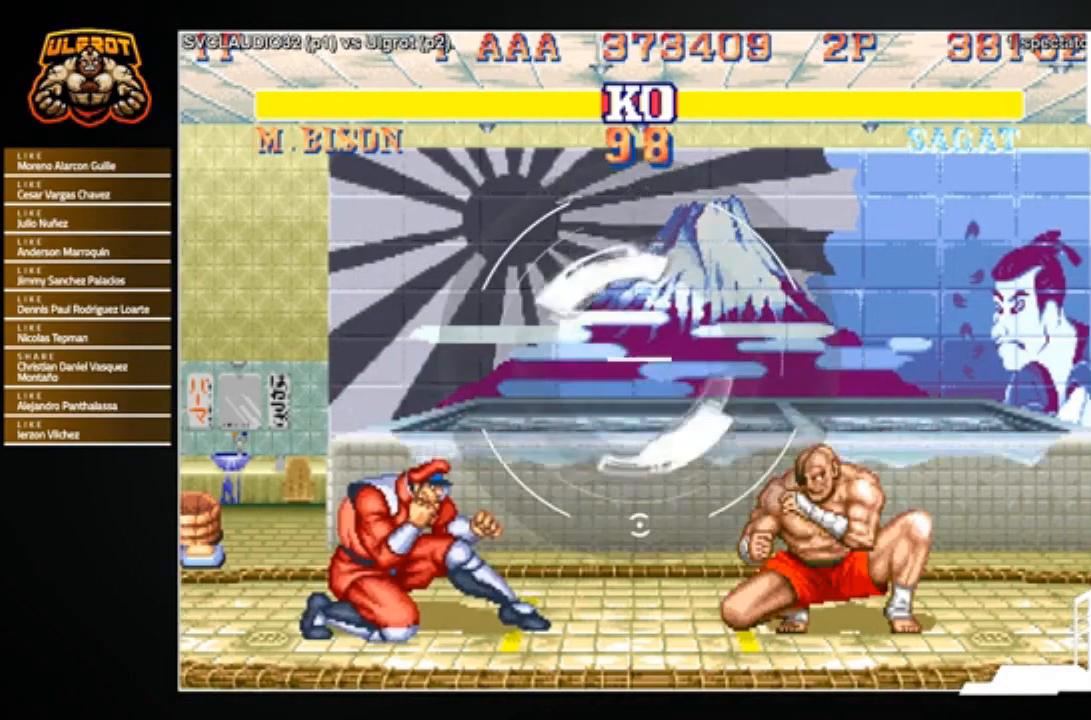
{"buttons": [], "left_stick": "down-right", "events": []}
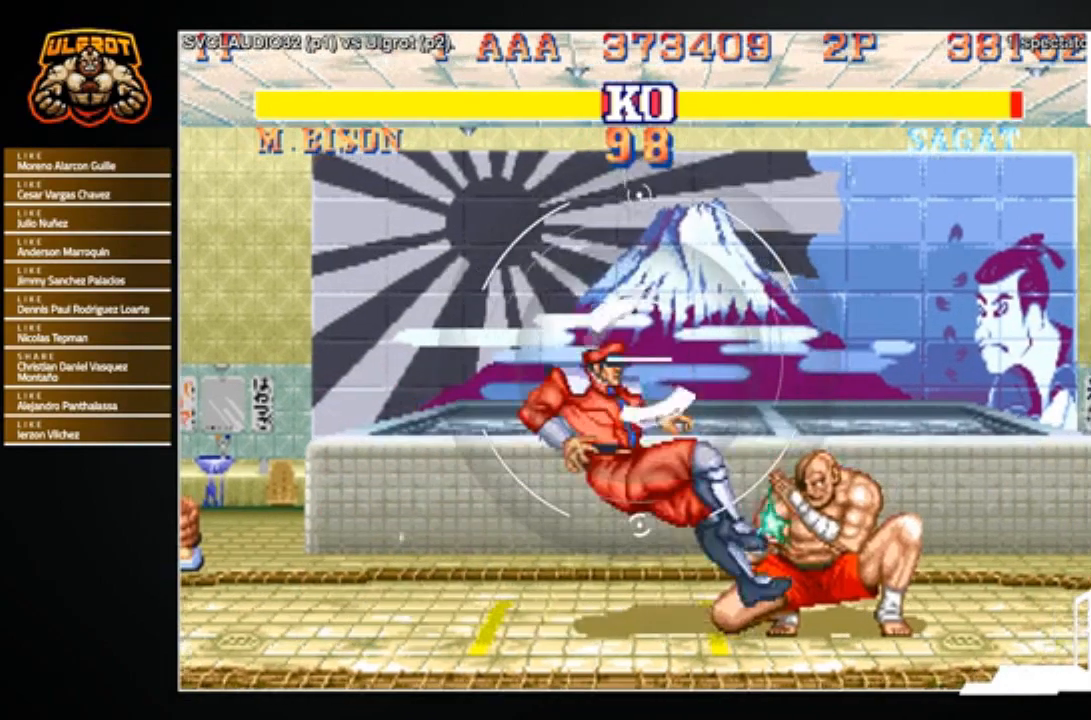
{"buttons": [], "left_stick": "down", "events": [[167, "left_stick", "center"], [334, "left_stick", "left"], [434, "left_stick", "down"]]}
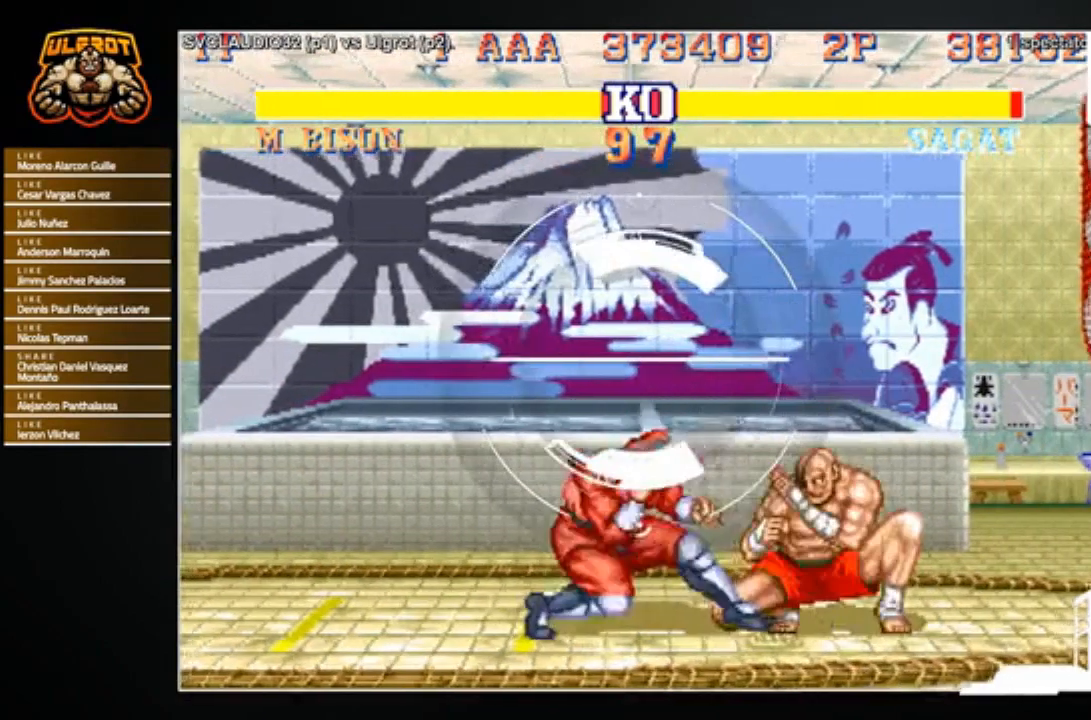
{"buttons": [], "left_stick": "center", "events": [[33, "SQUARE", "down"], [33, "left_stick", "left"], [100, "SQUARE", "up"], [133, "SQUARE", "down"], [133, "left_stick", "center"], [200, "SQUARE", "up"], [200, "left_stick", "right"], [500, "left_stick", "center"]]}
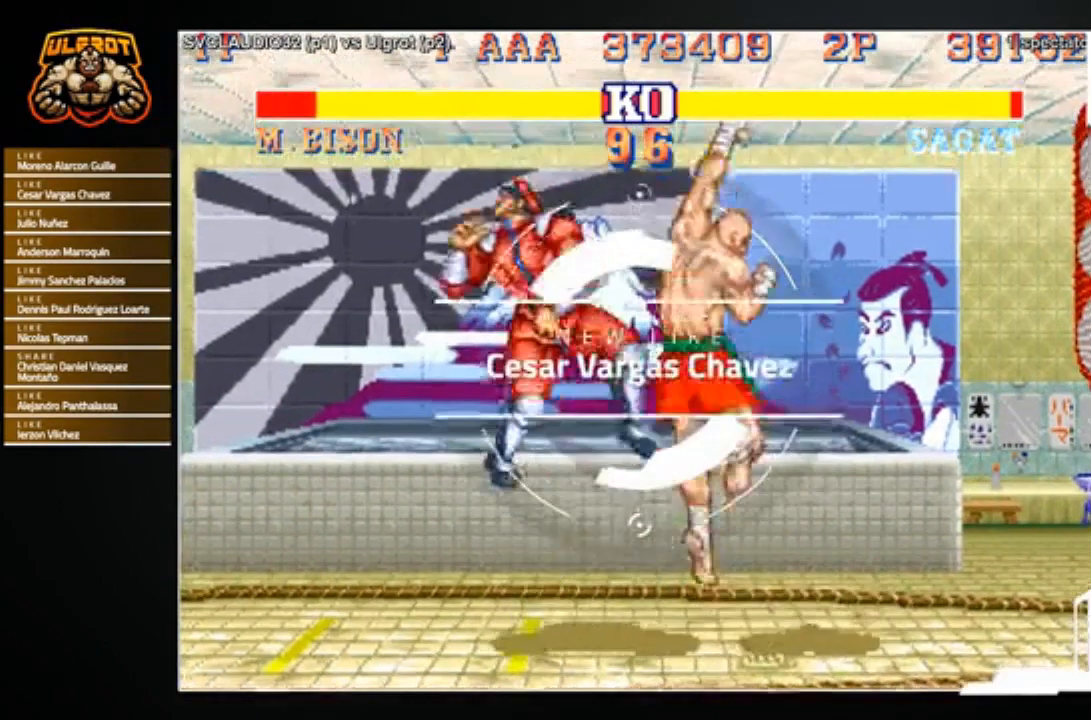
{"buttons": [], "left_stick": "left", "events": [[334, "left_stick", "left"]]}
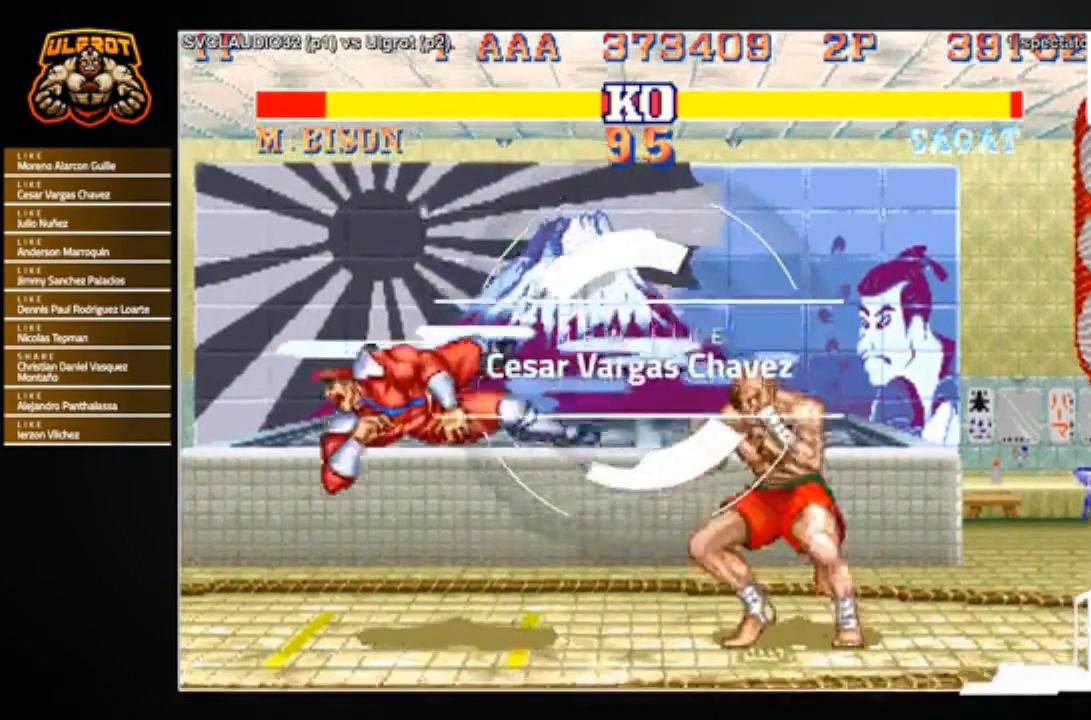
{"buttons": [], "left_stick": "left", "events": [[301, "left_stick", "center"], [434, "left_stick", "left"]]}
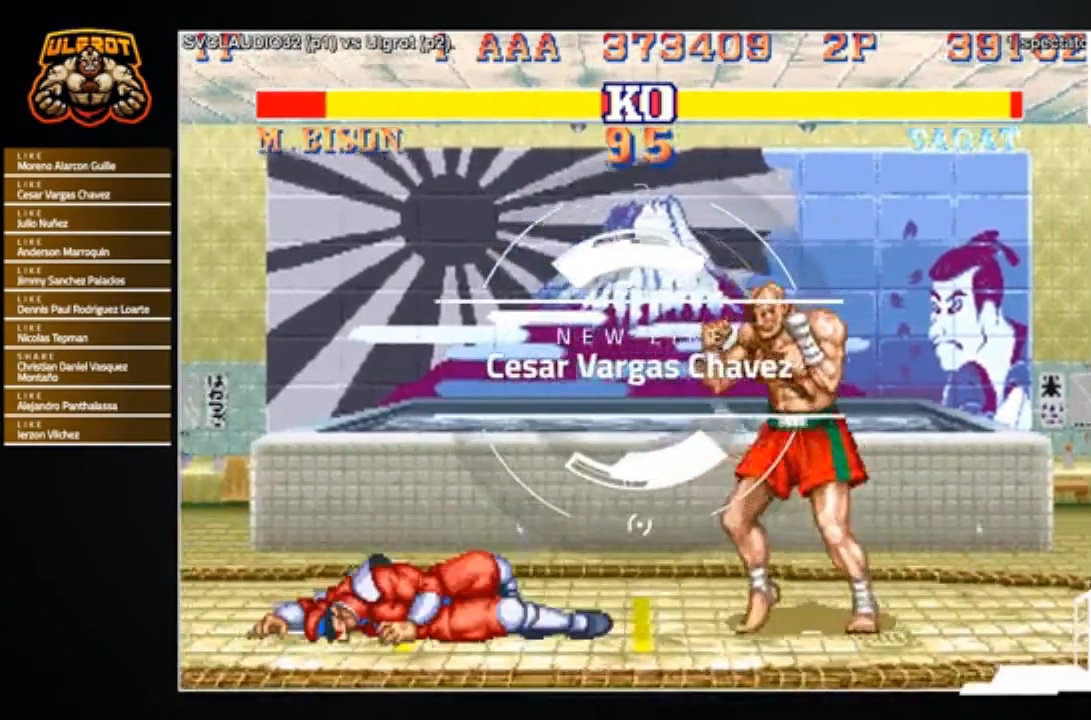
{"buttons": [], "left_stick": "center", "events": [[133, "left_stick", "up-left"], [300, "left_stick", "center"]]}
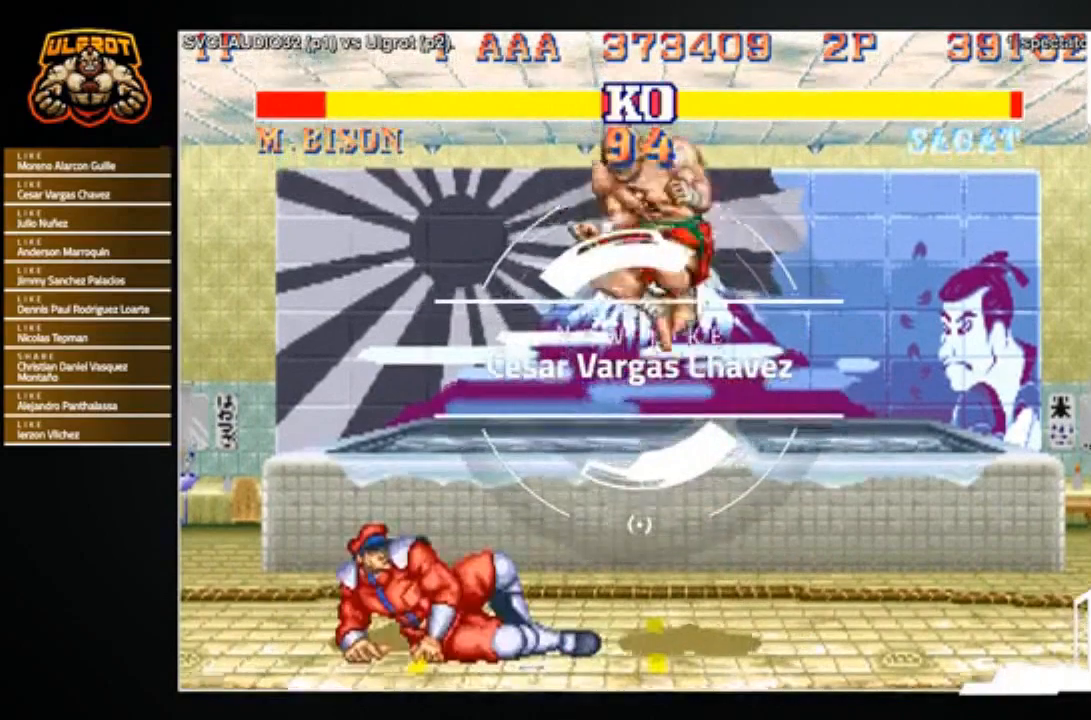
{"buttons": [], "left_stick": "center", "events": [[234, "CROSS", "down"], [334, "CROSS", "up"]]}
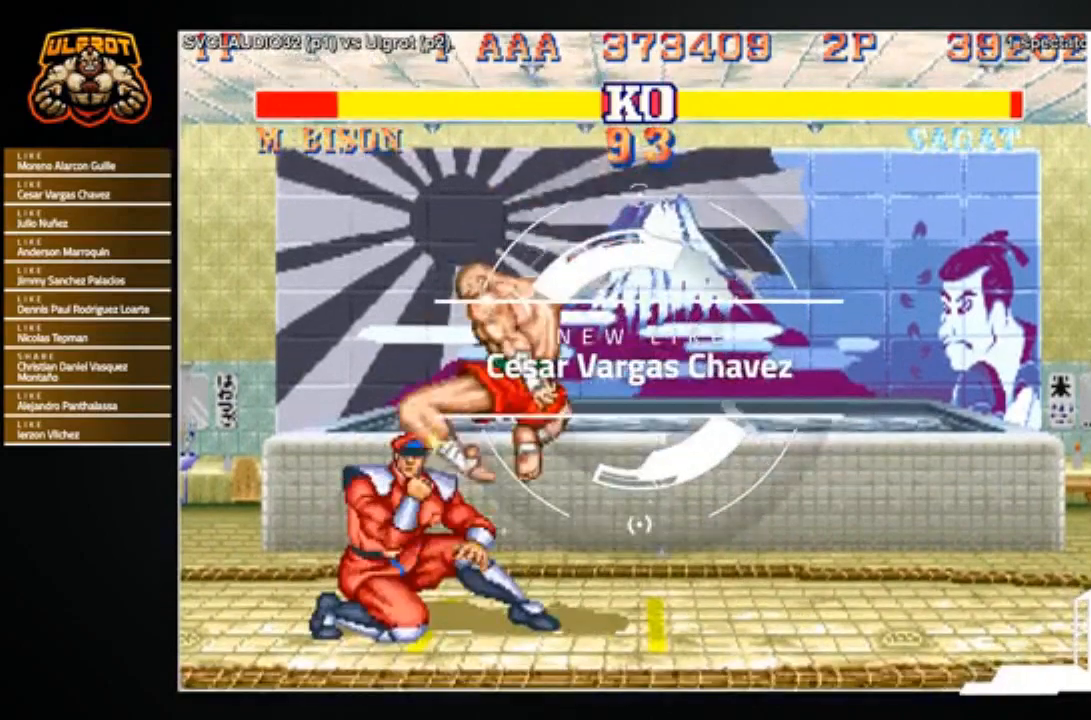
{"buttons": ["R1"], "left_stick": "left", "events": [[33, "left_stick", "left"], [400, "R1", "down"]]}
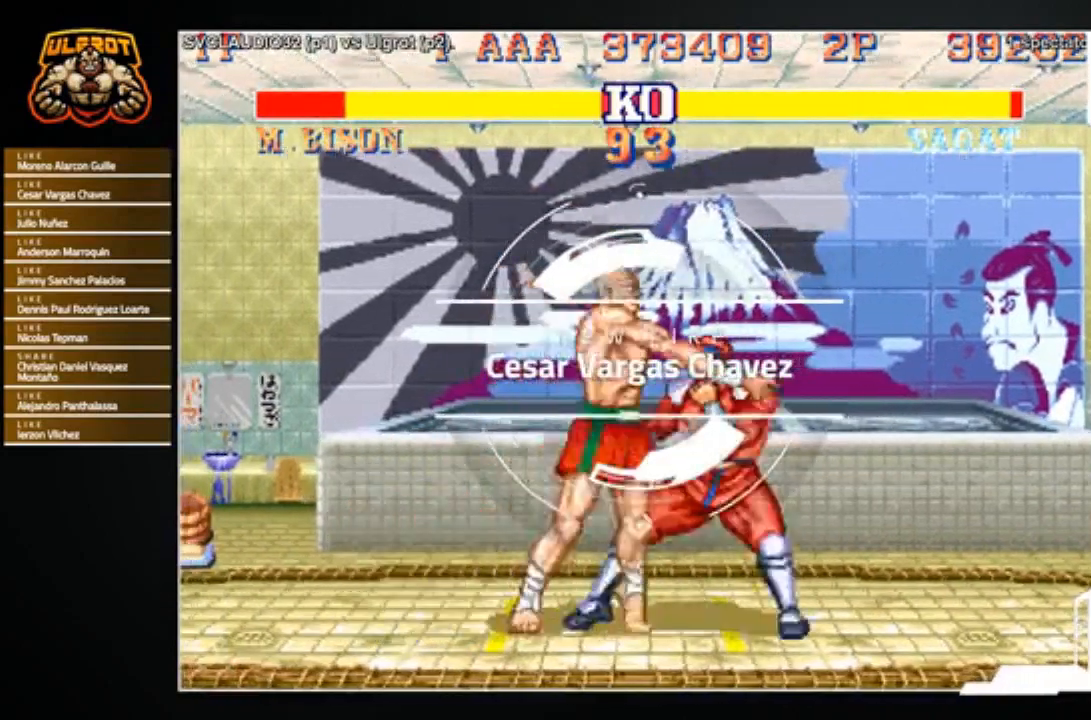
{"buttons": [], "left_stick": "center", "events": [[34, "R1", "up"], [101, "left_stick", "center"], [267, "SQUARE", "down"], [301, "SQUARE", "up"]]}
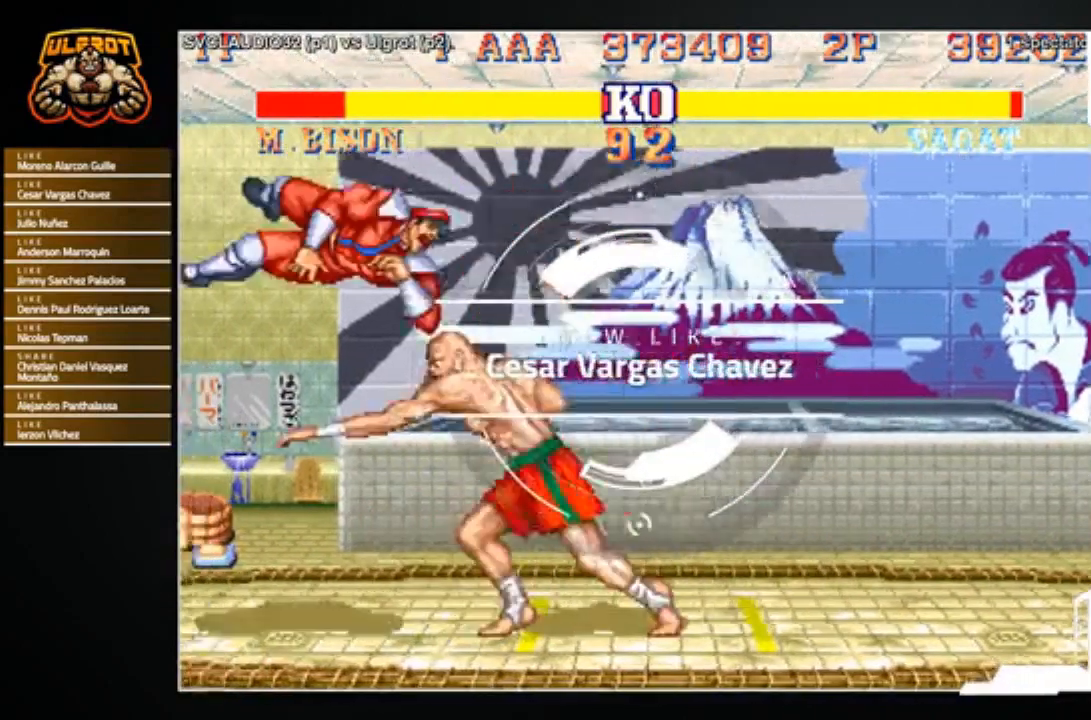
{"buttons": [], "left_stick": "left", "events": [[33, "left_stick", "left"]]}
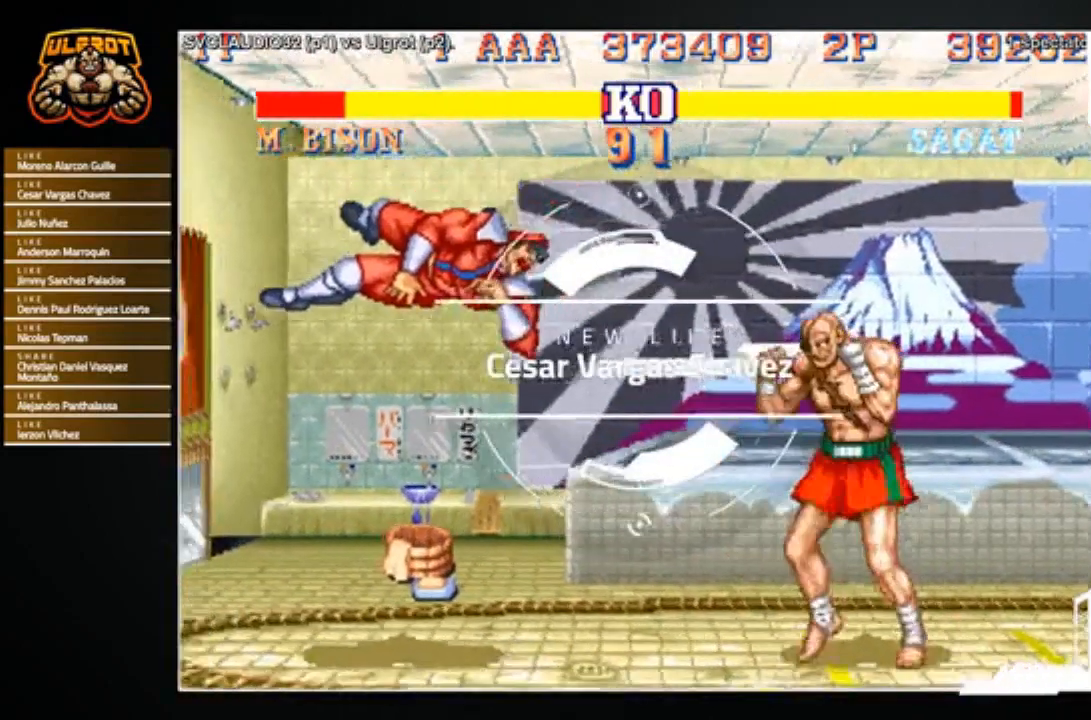
{"buttons": [], "left_stick": "left", "events": []}
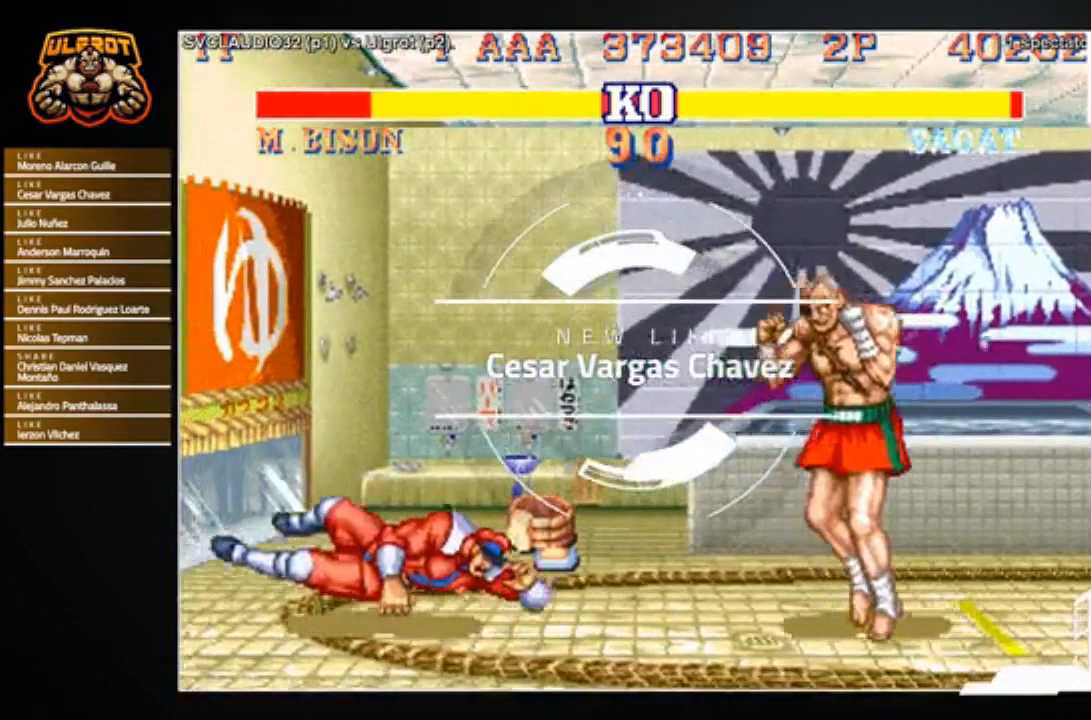
{"buttons": [], "left_stick": "center", "events": [[267, "left_stick", "up-left"], [434, "left_stick", "center"]]}
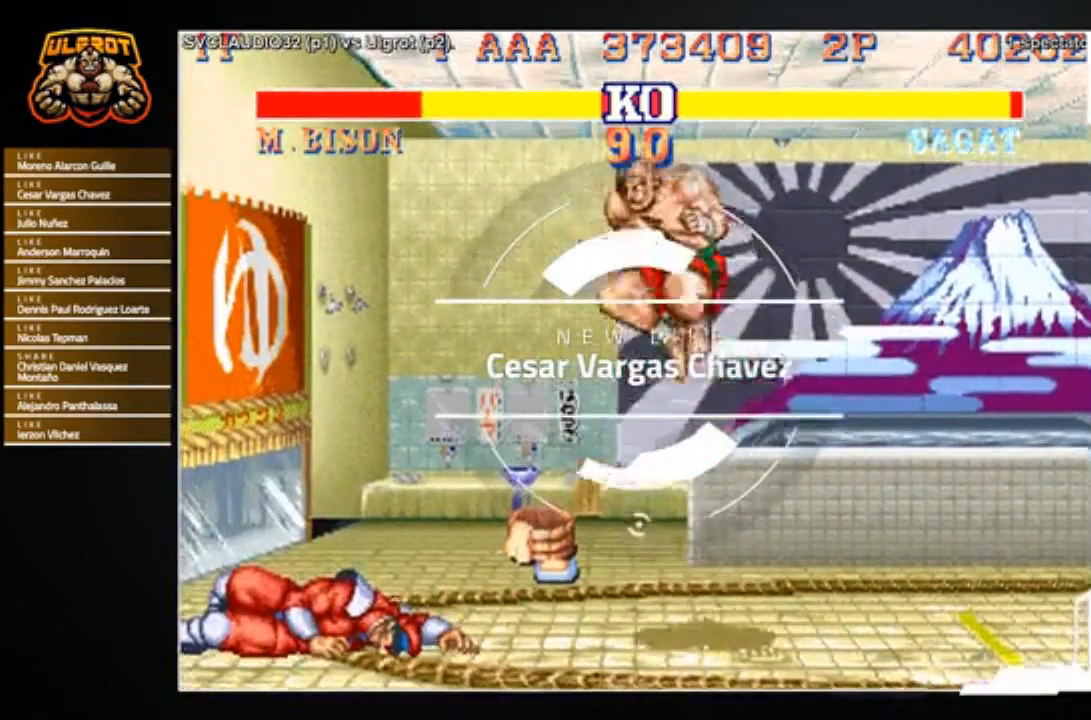
{"buttons": [], "left_stick": "center", "events": [[334, "CIRCLE", "down"], [434, "CIRCLE", "up"]]}
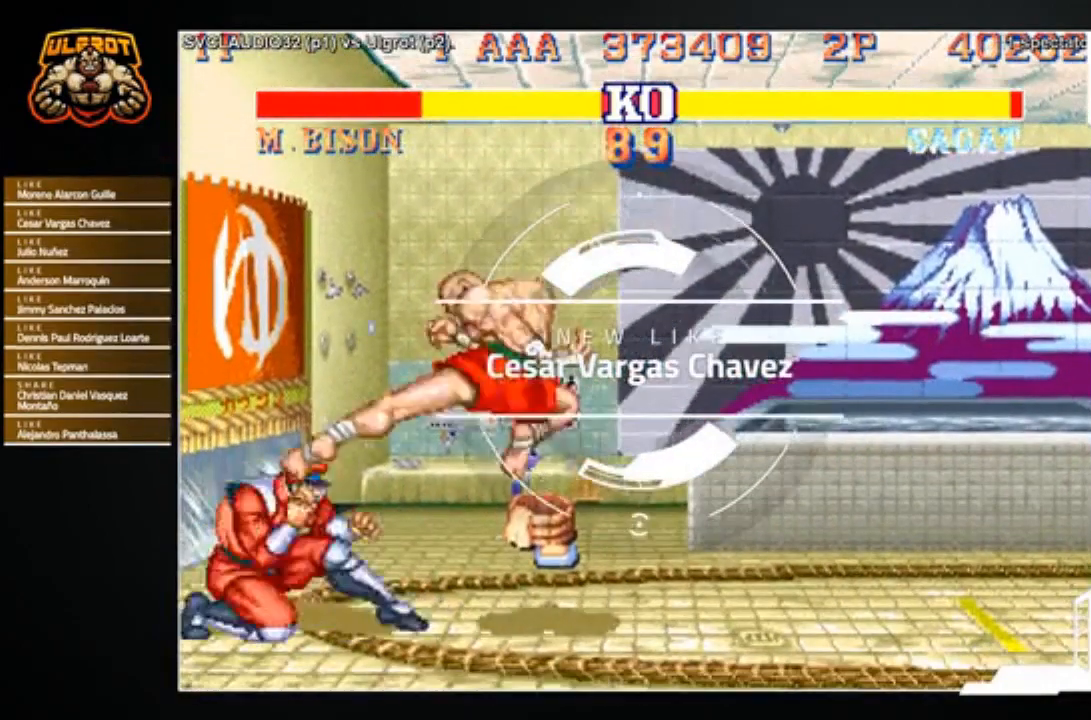
{"buttons": [], "left_stick": "center", "events": [[67, "left_stick", "right"], [167, "left_stick", "down-left"], [267, "CROSS", "down"], [334, "CROSS", "up"], [334, "left_stick", "center"]]}
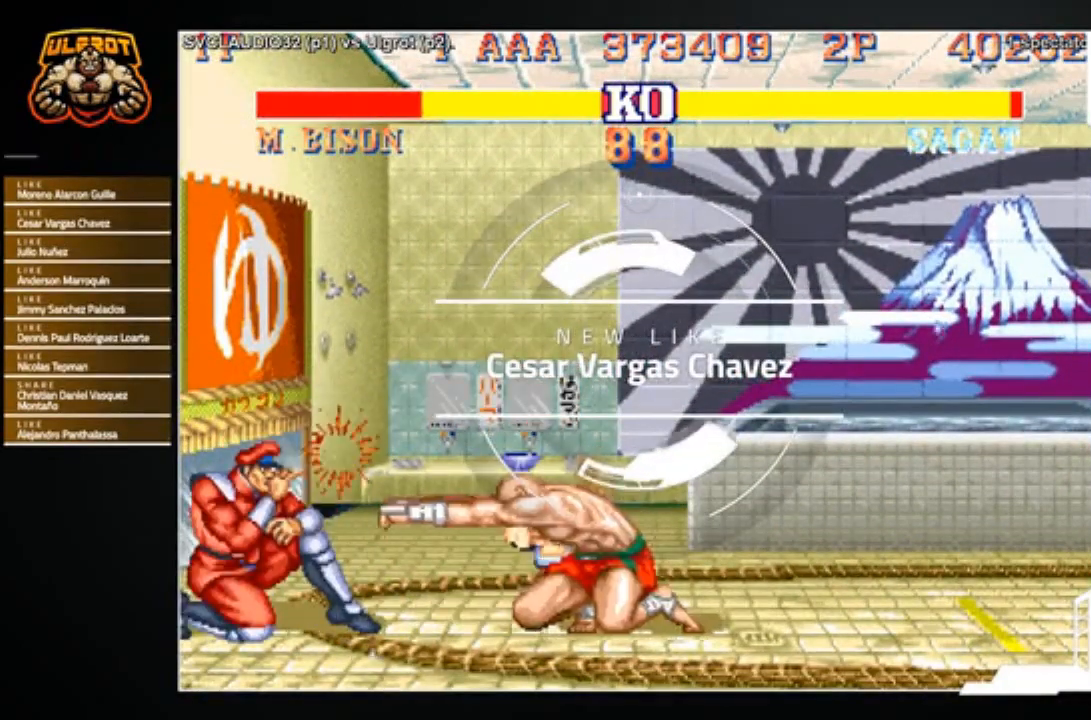
{"buttons": [], "left_stick": "down-right", "events": [[468, "left_stick", "down-right"]]}
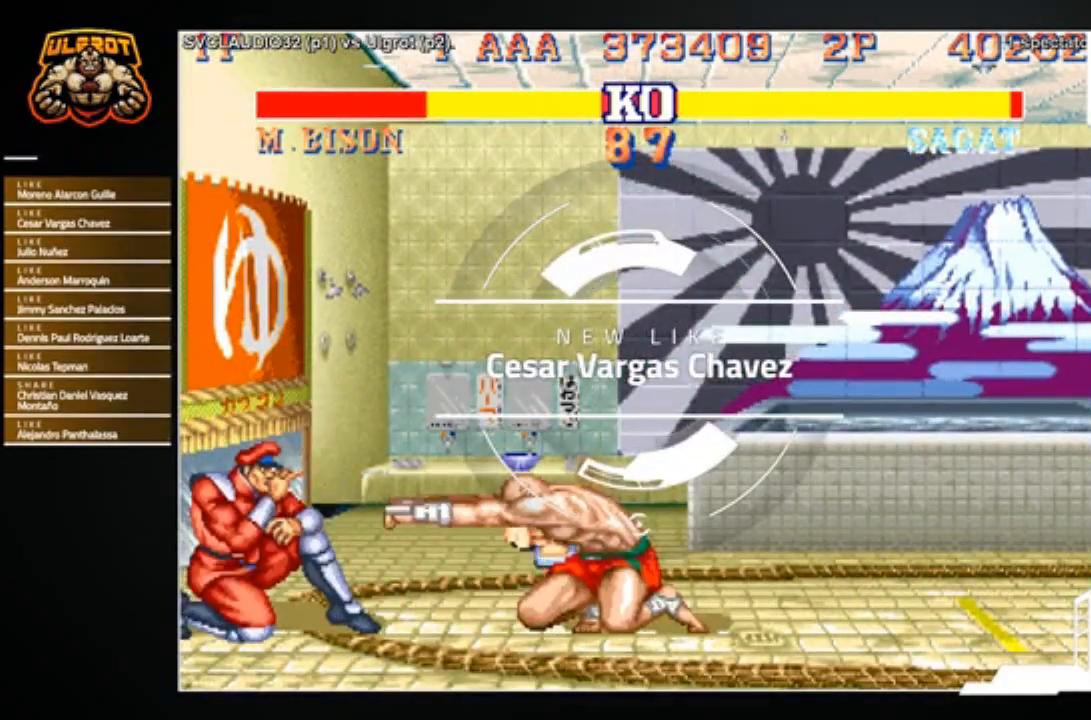
{"buttons": [], "left_stick": "center", "events": [[67, "CROSS", "down"], [67, "left_stick", "left"], [133, "CROSS", "up"], [167, "left_stick", "center"]]}
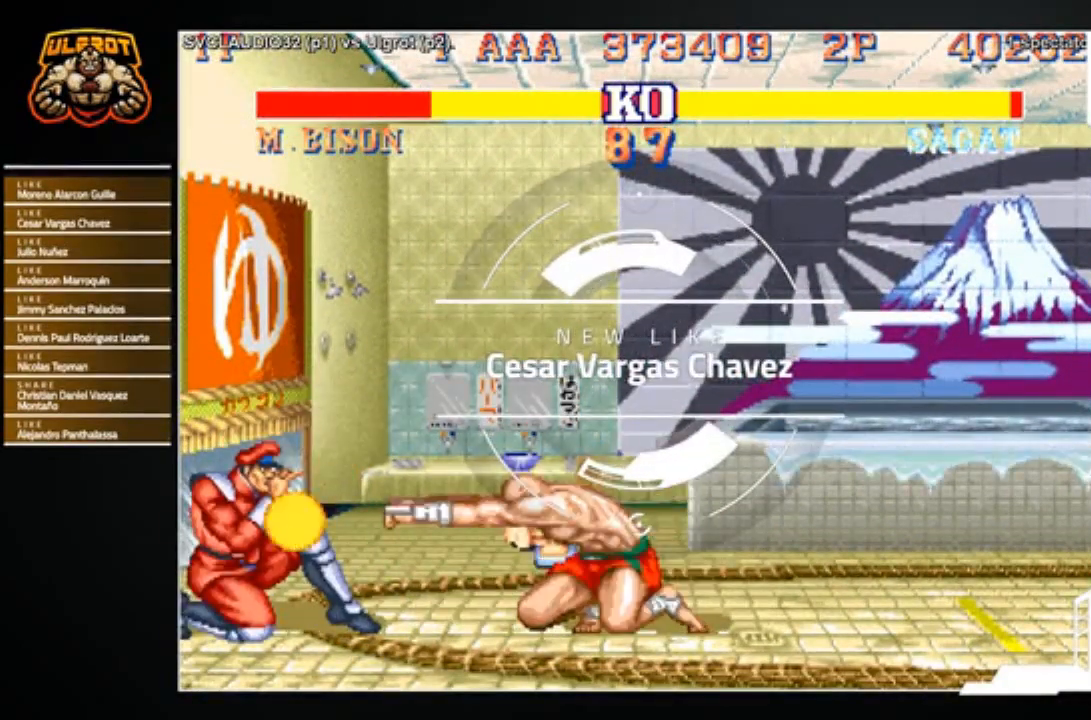
{"buttons": [], "left_stick": "left", "events": [[334, "left_stick", "right"], [468, "left_stick", "left"]]}
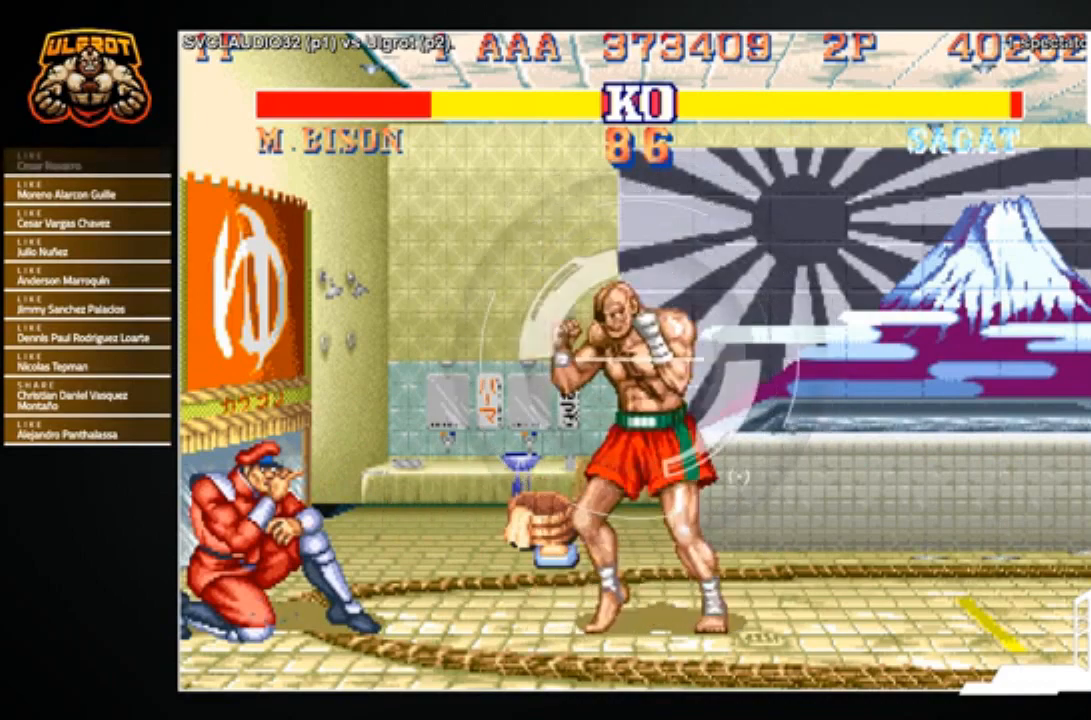
{"buttons": [], "left_stick": "center", "events": [[33, "left_stick", "up-left"], [233, "left_stick", "center"], [267, "CIRCLE", "down"], [367, "CIRCLE", "up"]]}
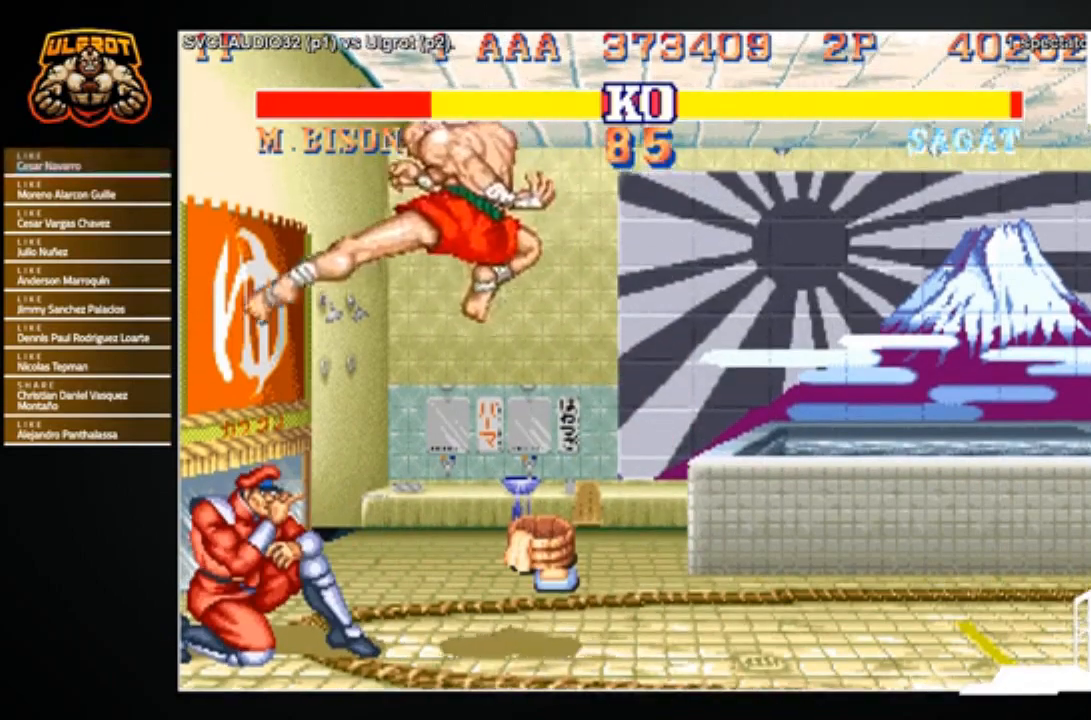
{"buttons": [], "left_stick": "right", "events": [[34, "left_stick", "left"], [134, "left_stick", "down"], [201, "SQUARE", "down"], [234, "left_stick", "left"], [267, "SQUARE", "up"], [334, "SQUARE", "down"], [367, "left_stick", "center"], [401, "SQUARE", "up"], [434, "left_stick", "right"]]}
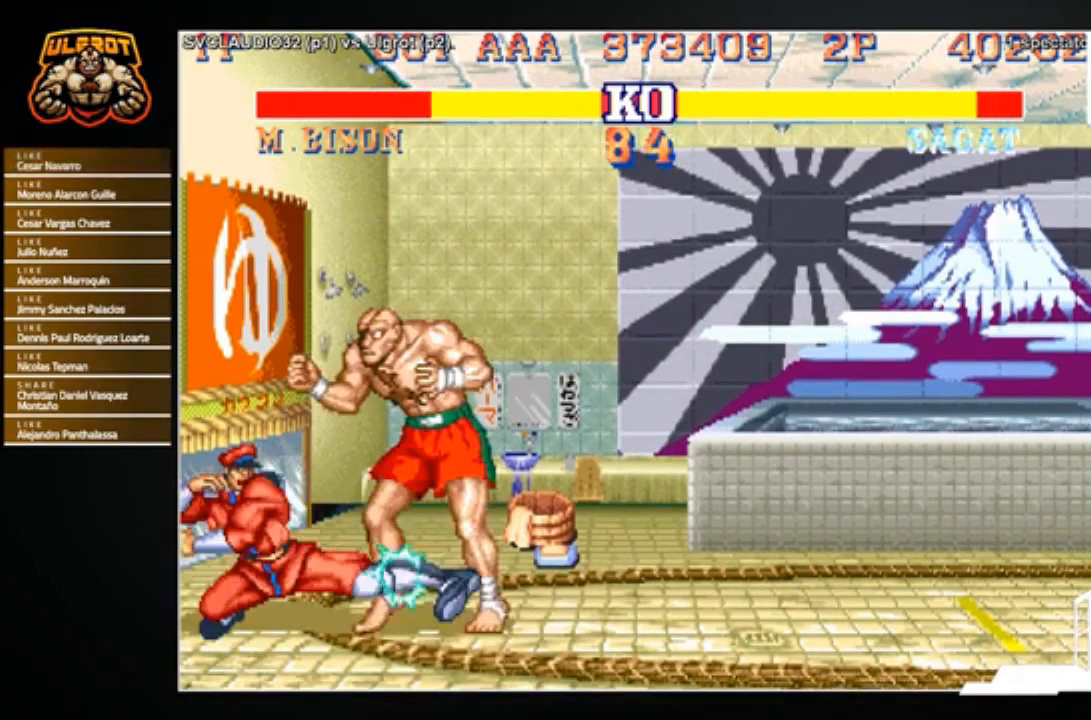
{"buttons": [], "left_stick": "down-right", "events": [[167, "left_stick", "down-right"]]}
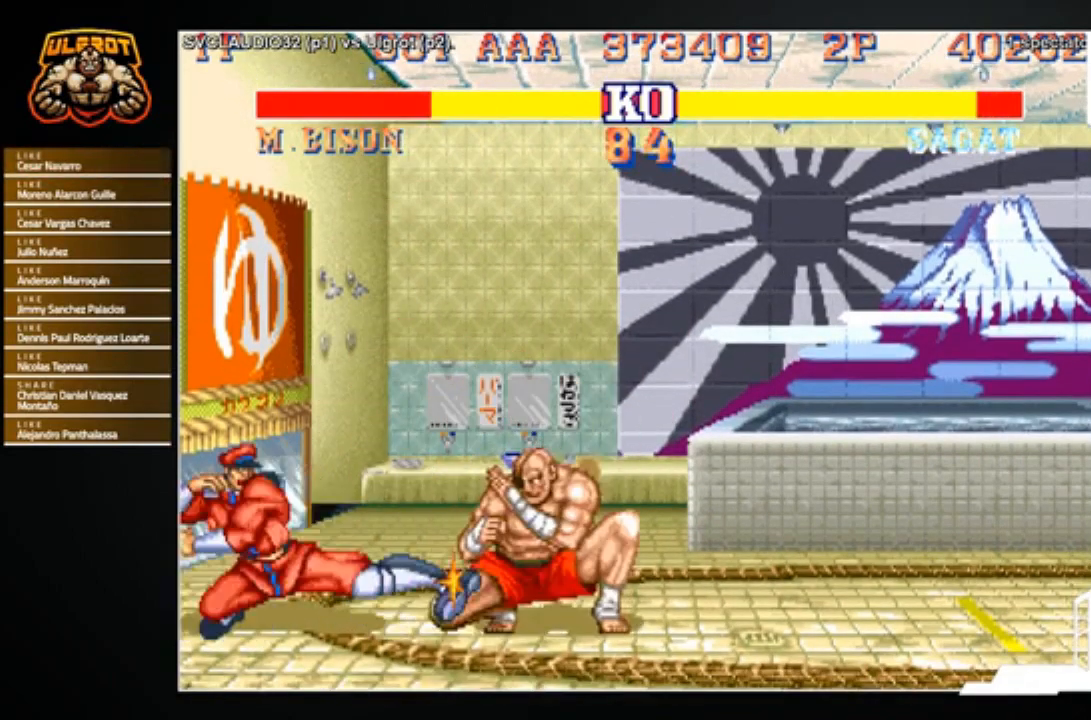
{"buttons": [], "left_stick": "down", "events": [[234, "left_stick", "left"], [334, "left_stick", "center"], [434, "left_stick", "left"], [501, "left_stick", "down"]]}
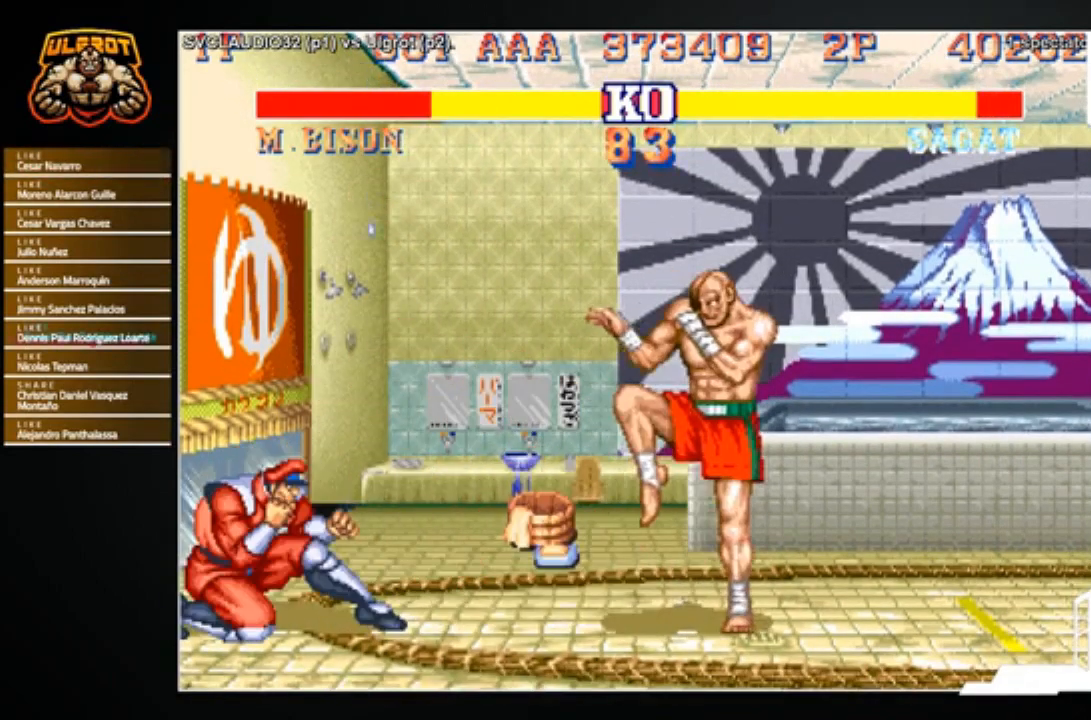
{"buttons": [], "left_stick": "up-left", "events": [[233, "left_stick", "down-right"], [400, "left_stick", "up-left"]]}
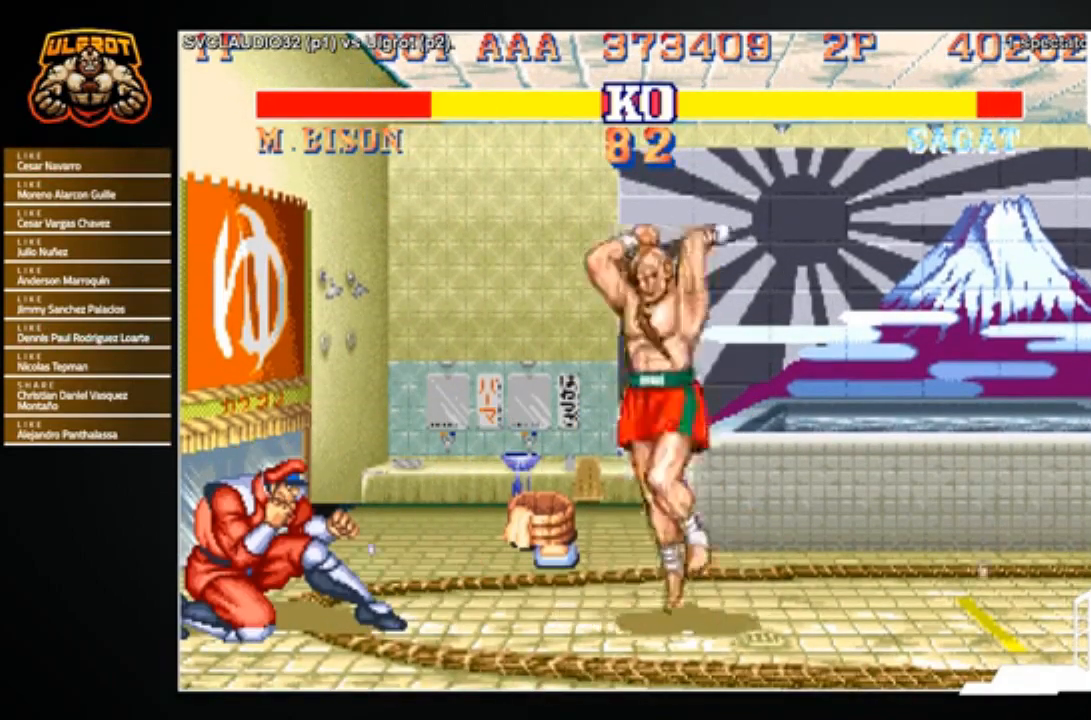
{"buttons": ["R2"], "left_stick": "center", "events": [[134, "left_stick", "center"], [434, "R2", "down"]]}
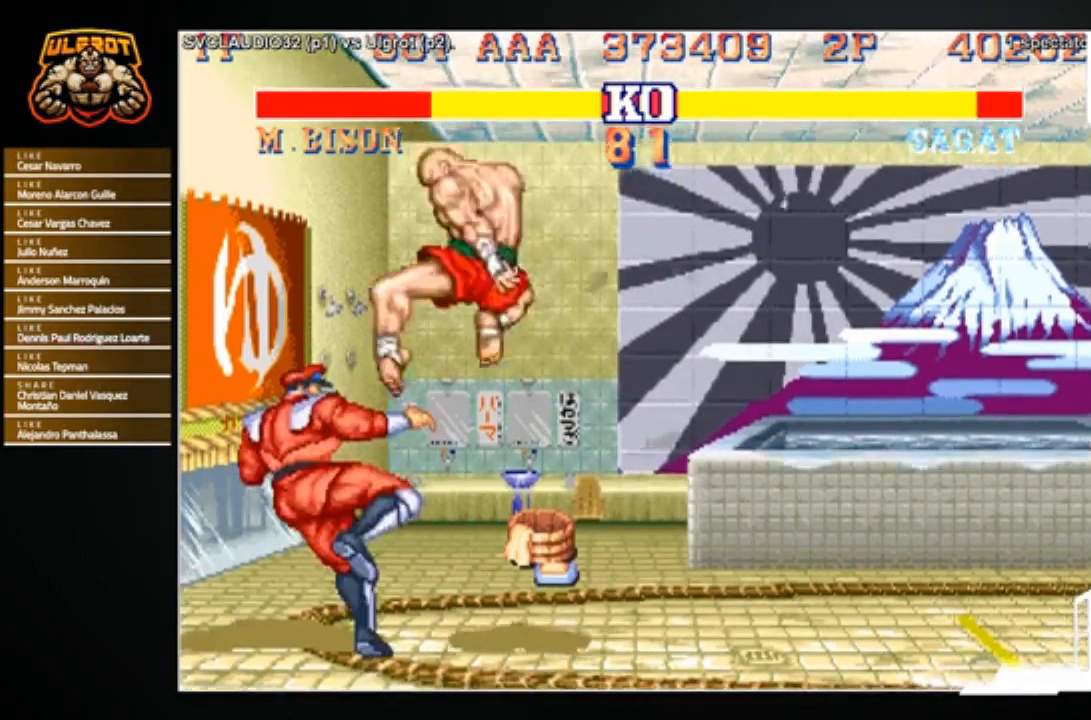
{"buttons": [], "left_stick": "center", "events": [[67, "R2", "up"], [167, "left_stick", "right"], [300, "left_stick", "down"], [367, "left_stick", "left"], [434, "CROSS", "down"], [467, "CROSS", "up"], [500, "left_stick", "center"]]}